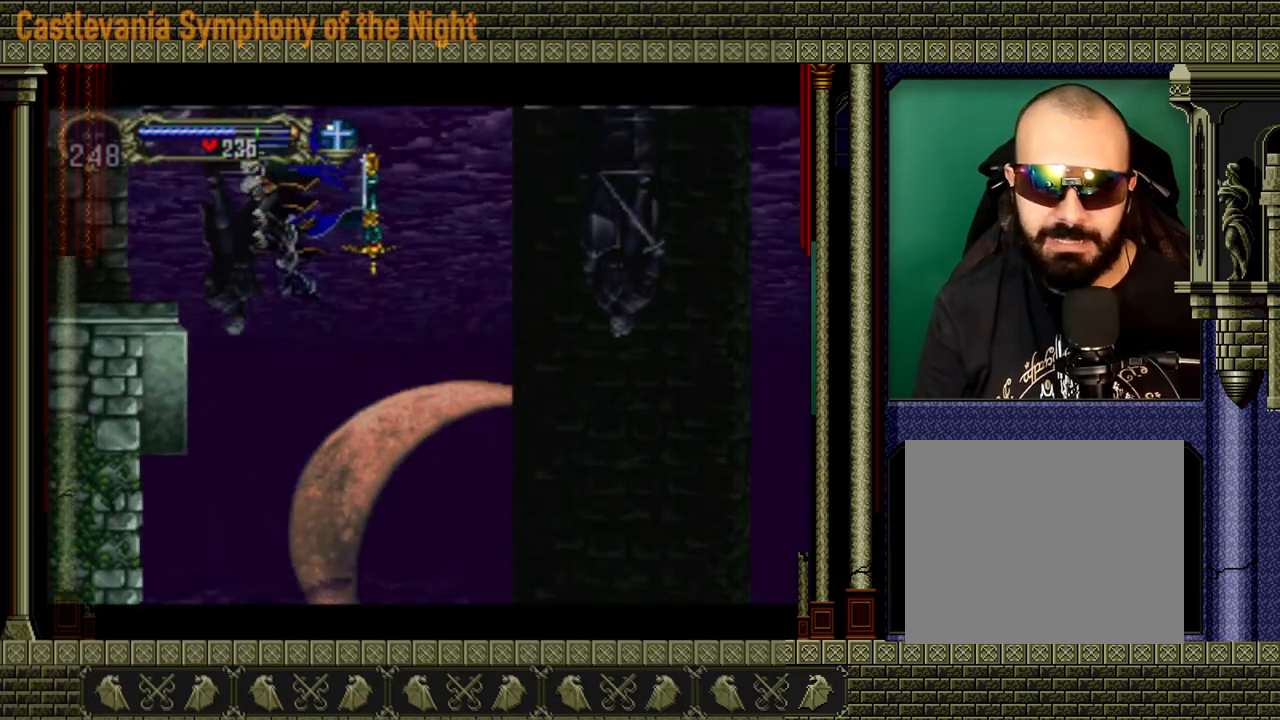
Gameplay with a controller (Xbox layout); each line is a JSON object with the inputs held at the frame after it. "events" lists button and stick changes between this image and that frame as [ms after this image, input, new state], when the widget could be followed in between. Not read: L3 R3.
{"buttons": [], "left_stick": "left", "right_stick": "center", "events": [[40, "left_stick", "left"], [440, "A", "up"]]}
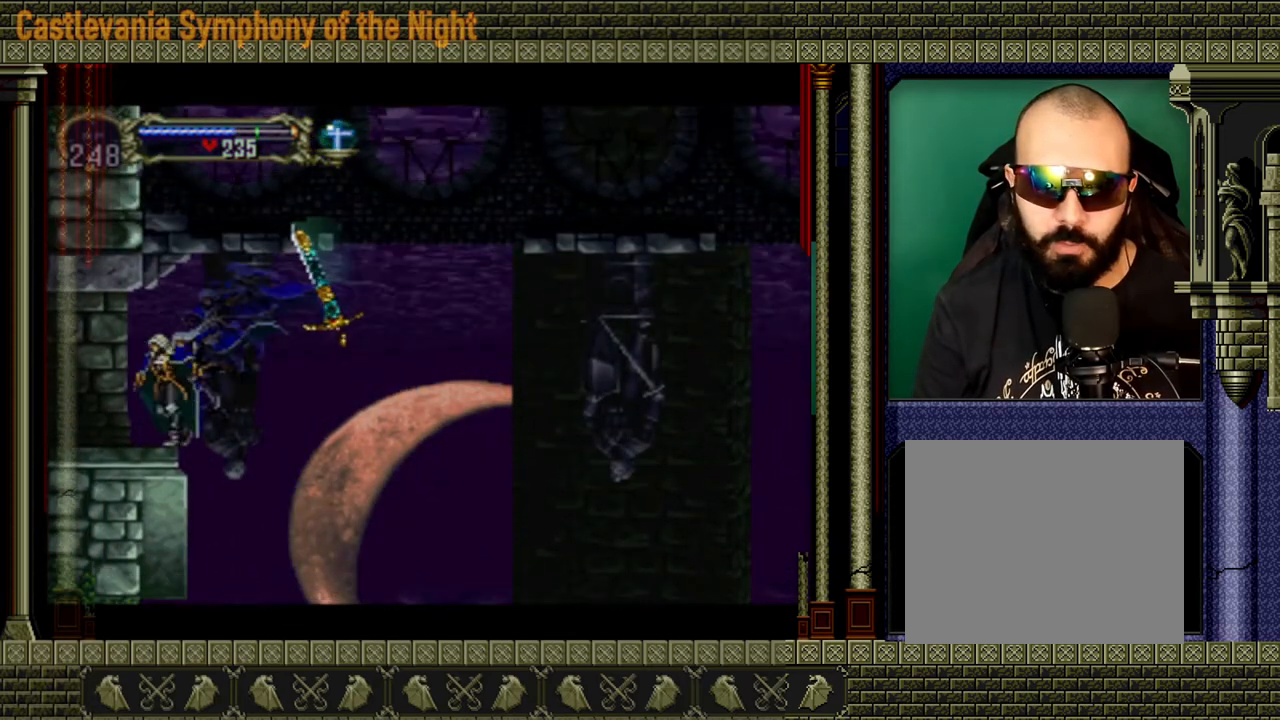
{"buttons": [], "left_stick": "left", "right_stick": "center", "events": []}
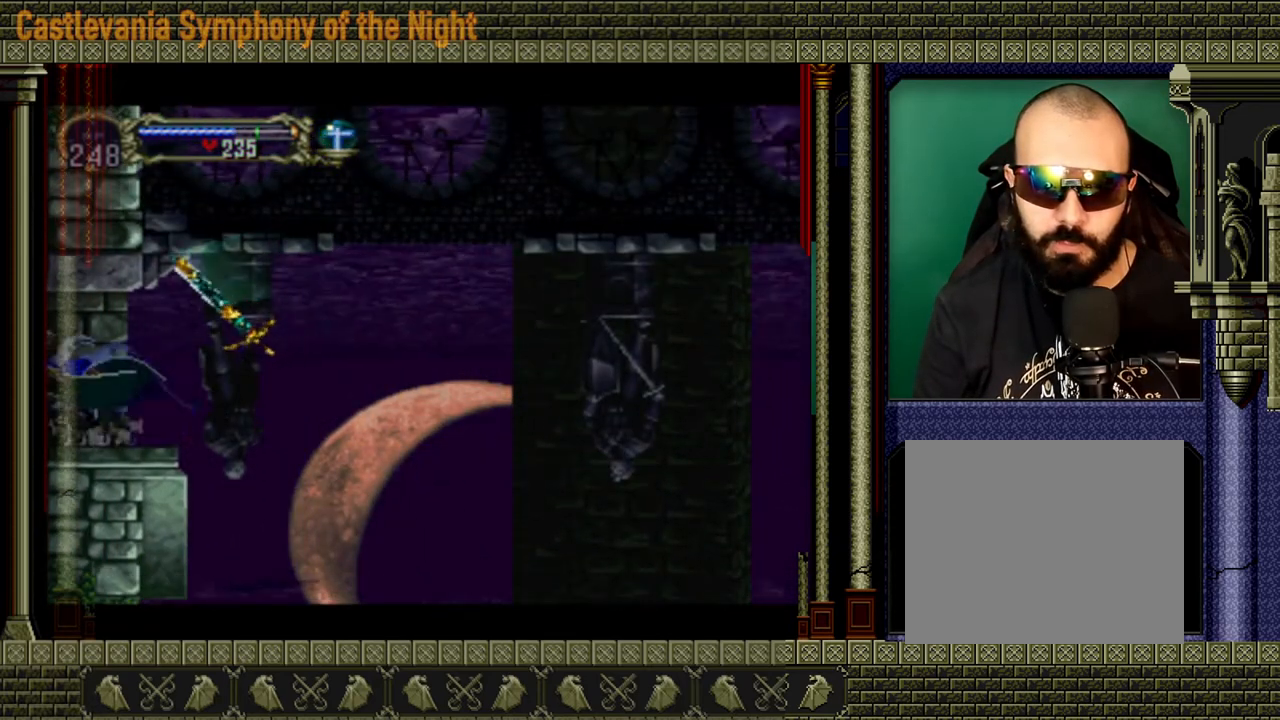
{"buttons": [], "left_stick": "left", "right_stick": "center", "events": []}
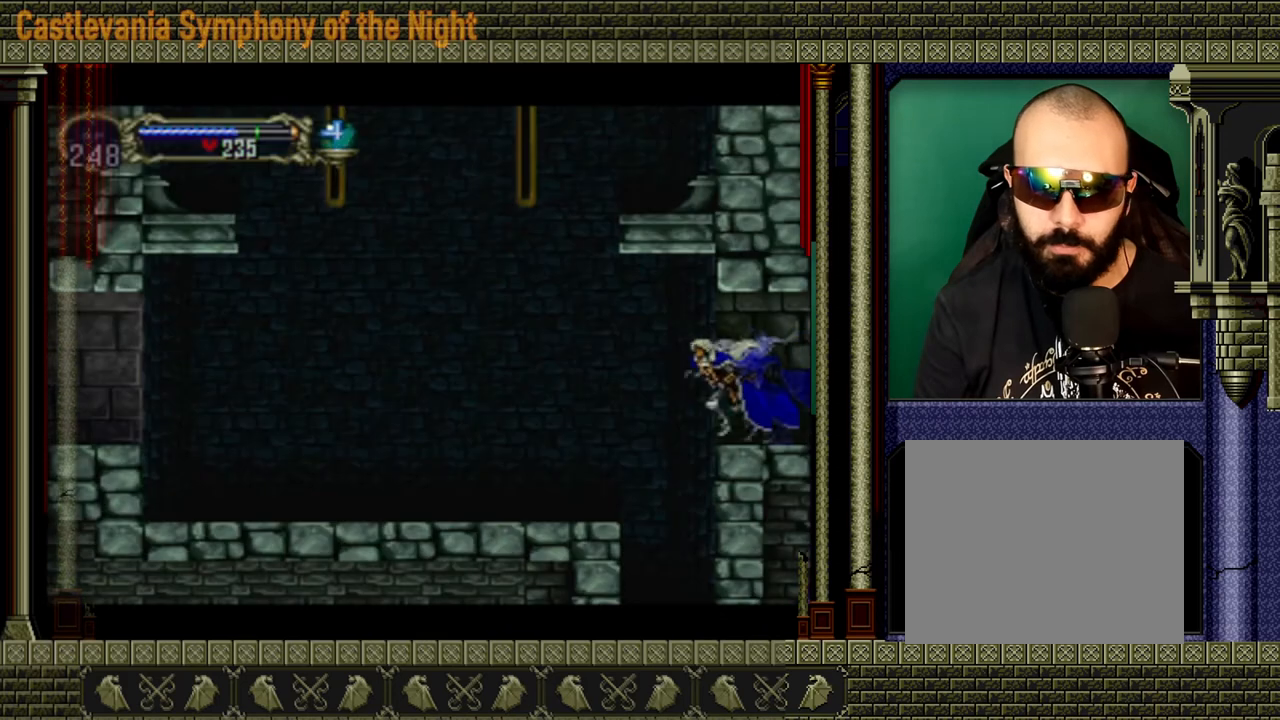
{"buttons": ["A"], "left_stick": "left", "right_stick": "center", "events": [[80, "A", "down"], [240, "A", "up"], [400, "A", "down"]]}
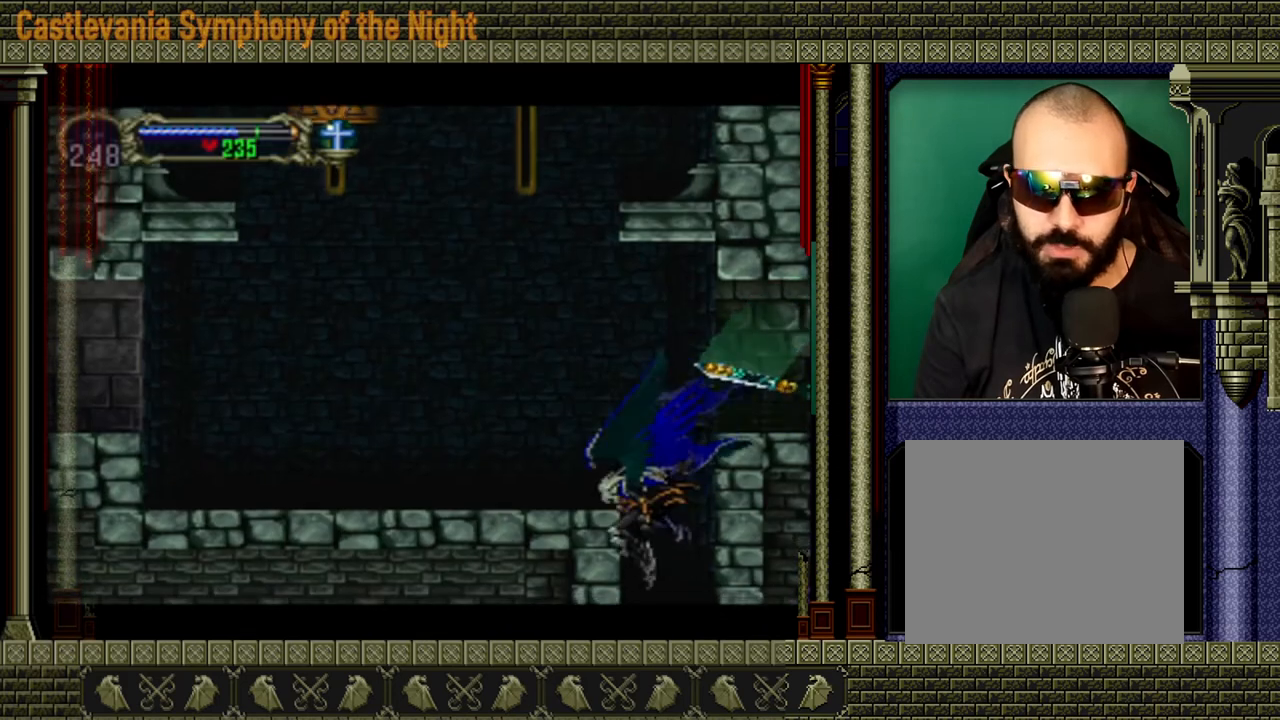
{"buttons": [], "left_stick": "left", "right_stick": "center", "events": [[360, "A", "up"]]}
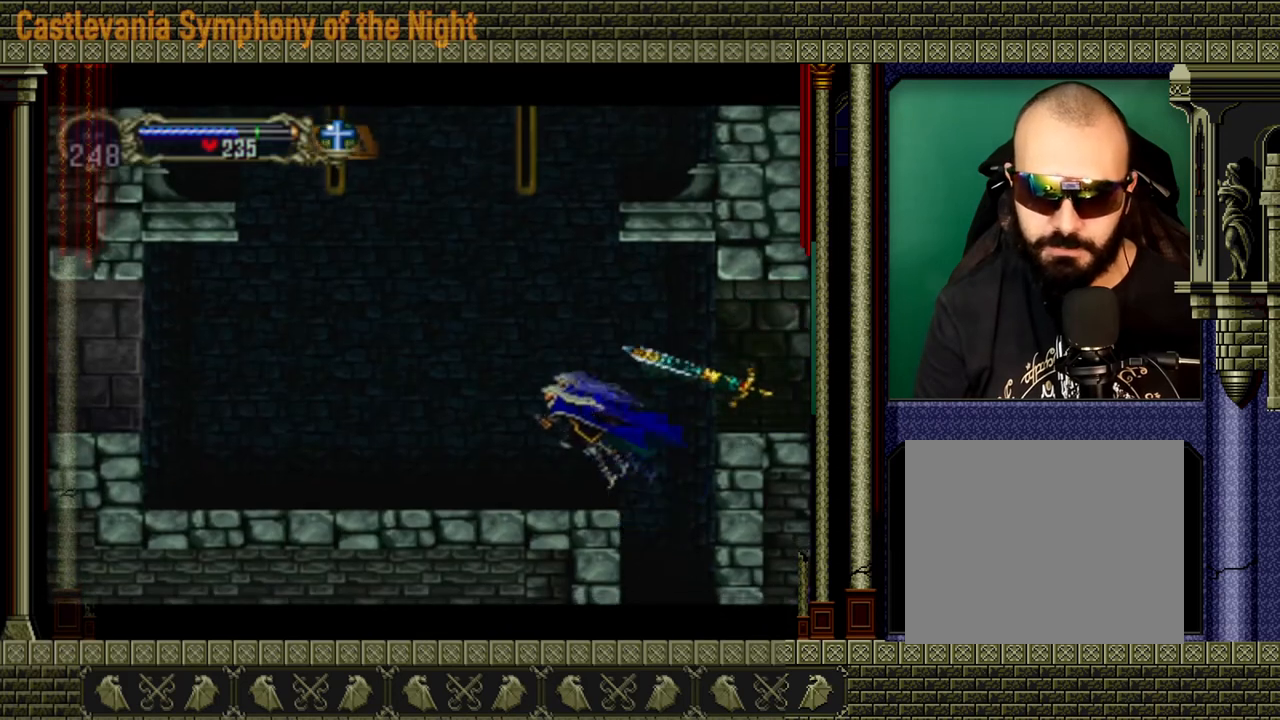
{"buttons": [], "left_stick": "left", "right_stick": "center", "events": []}
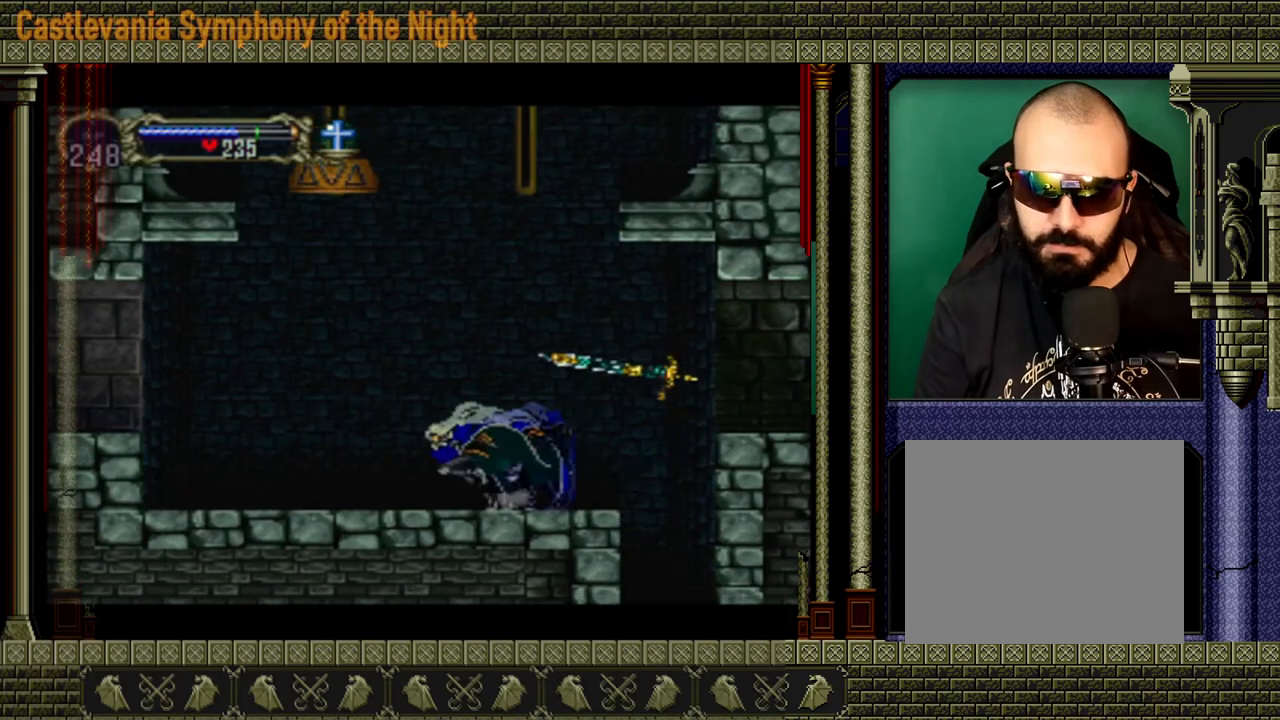
{"buttons": [], "left_stick": "left", "right_stick": "center", "events": []}
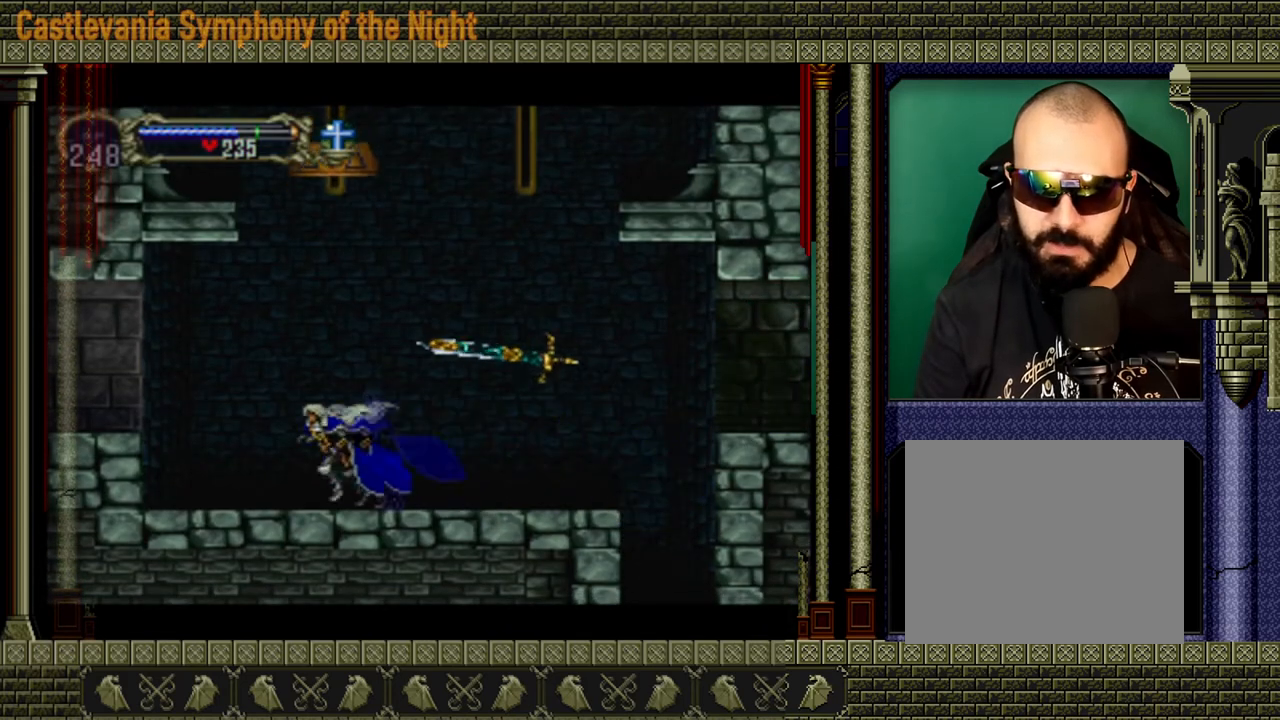
{"buttons": ["A"], "left_stick": "left", "right_stick": "center", "events": [[400, "A", "down"]]}
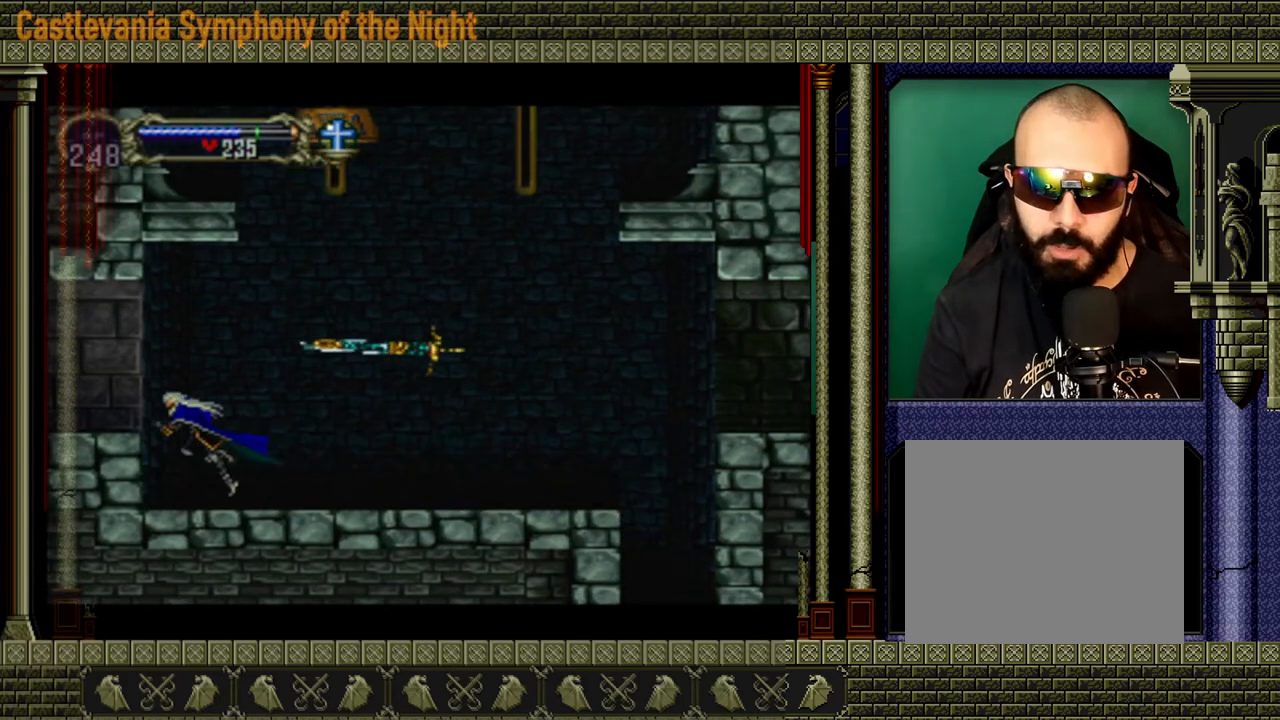
{"buttons": [], "left_stick": "left", "right_stick": "center", "events": [[120, "A", "up"]]}
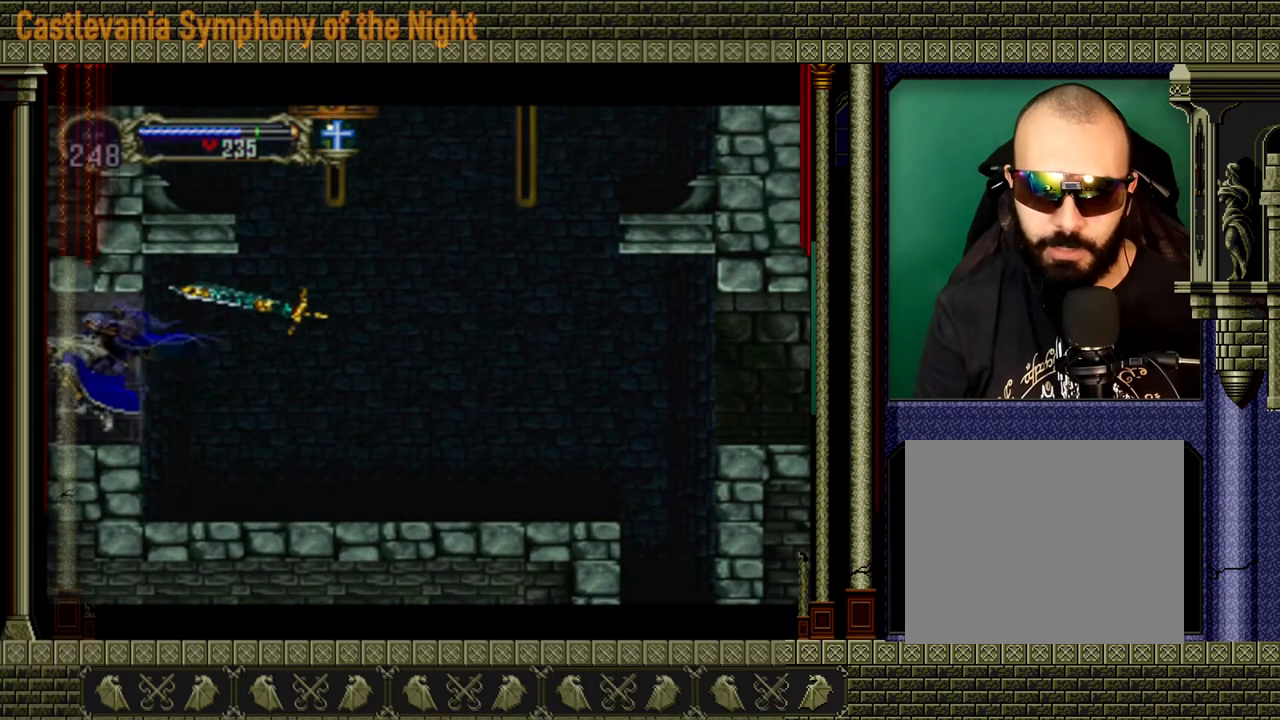
{"buttons": [], "left_stick": "left", "right_stick": "center", "events": []}
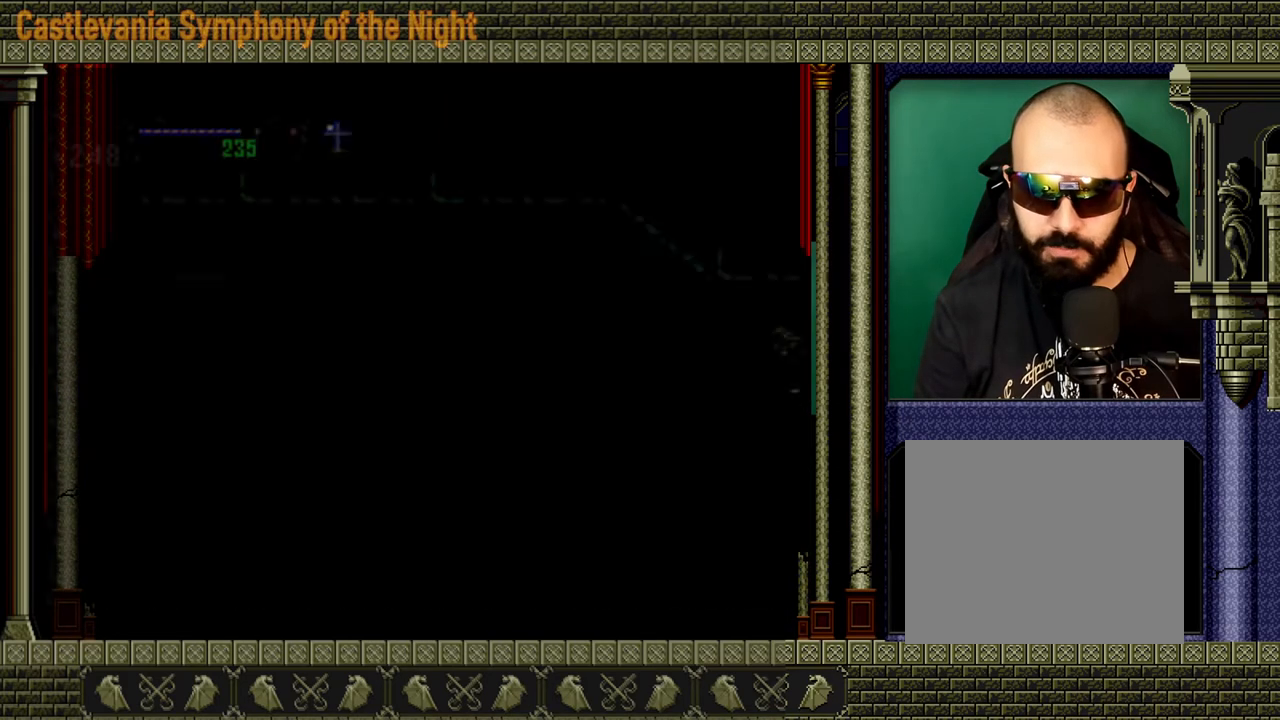
{"buttons": [], "left_stick": "right", "right_stick": "center", "events": [[360, "left_stick", "right"]]}
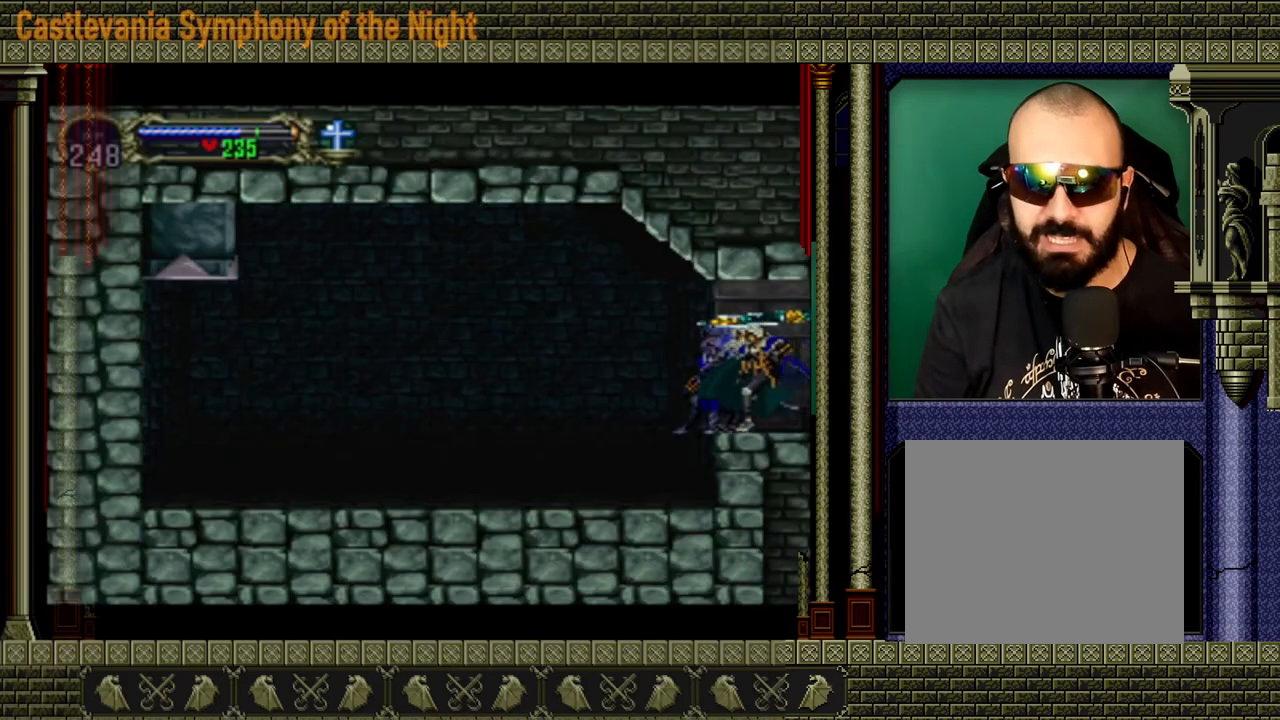
{"buttons": [], "left_stick": "right", "right_stick": "center", "events": []}
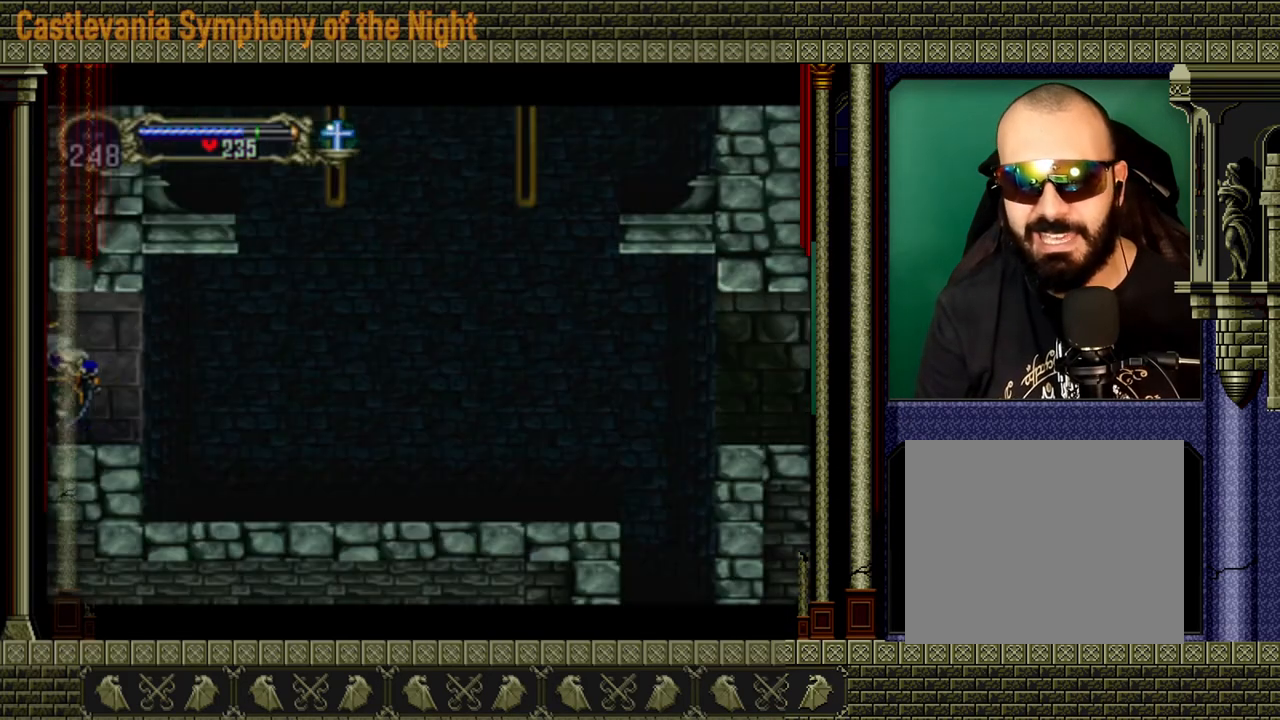
{"buttons": [], "left_stick": "right", "right_stick": "center", "events": []}
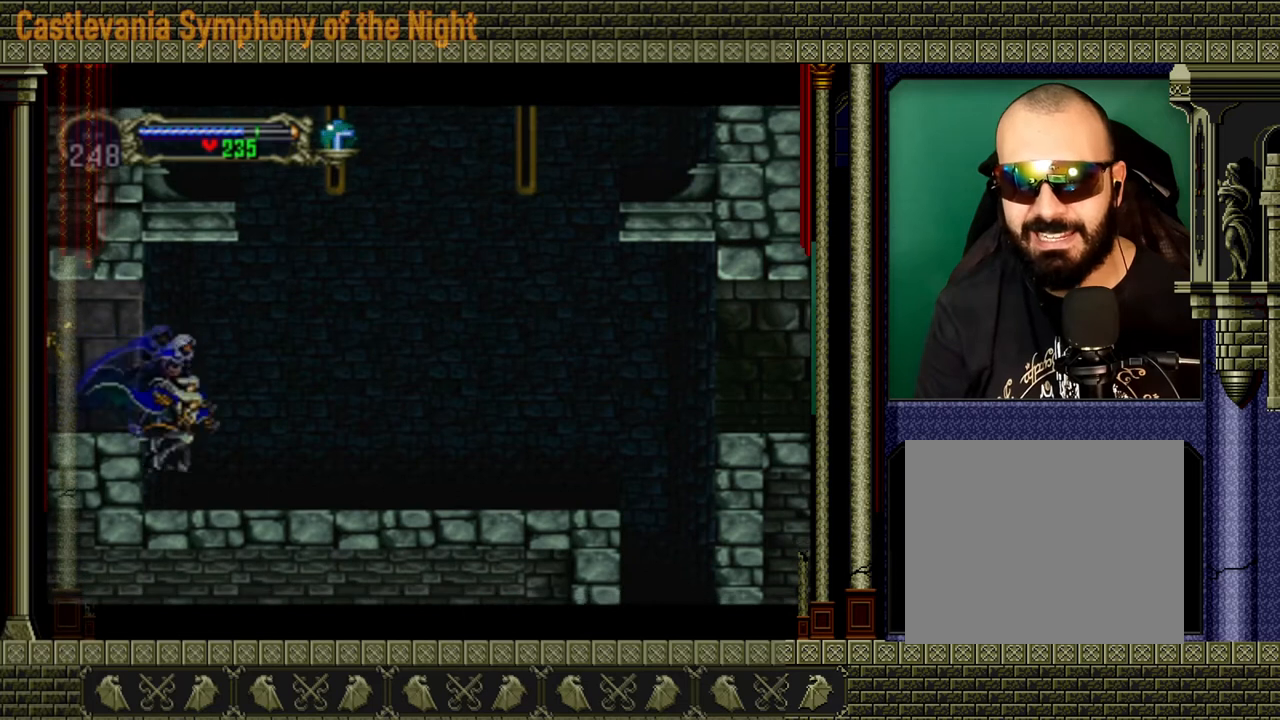
{"buttons": [], "left_stick": "right", "right_stick": "center", "events": []}
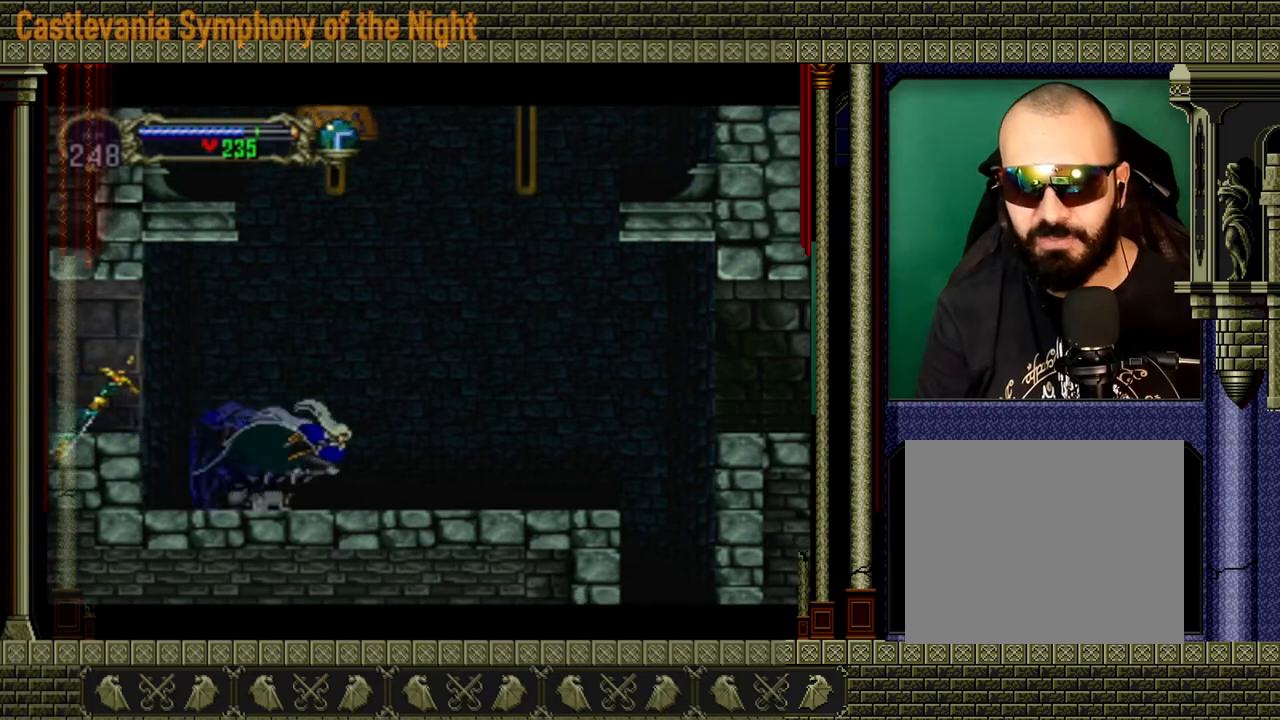
{"buttons": [], "left_stick": "right", "right_stick": "center", "events": []}
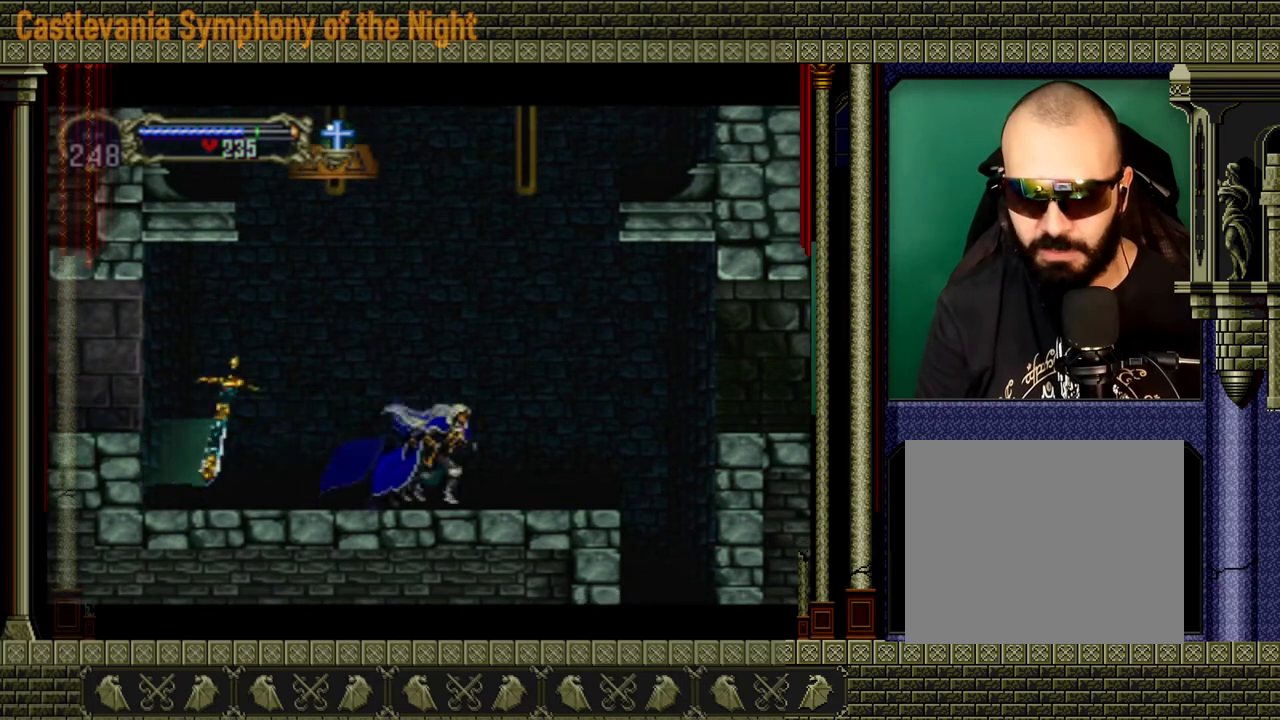
{"buttons": [], "left_stick": "right", "right_stick": "center", "events": []}
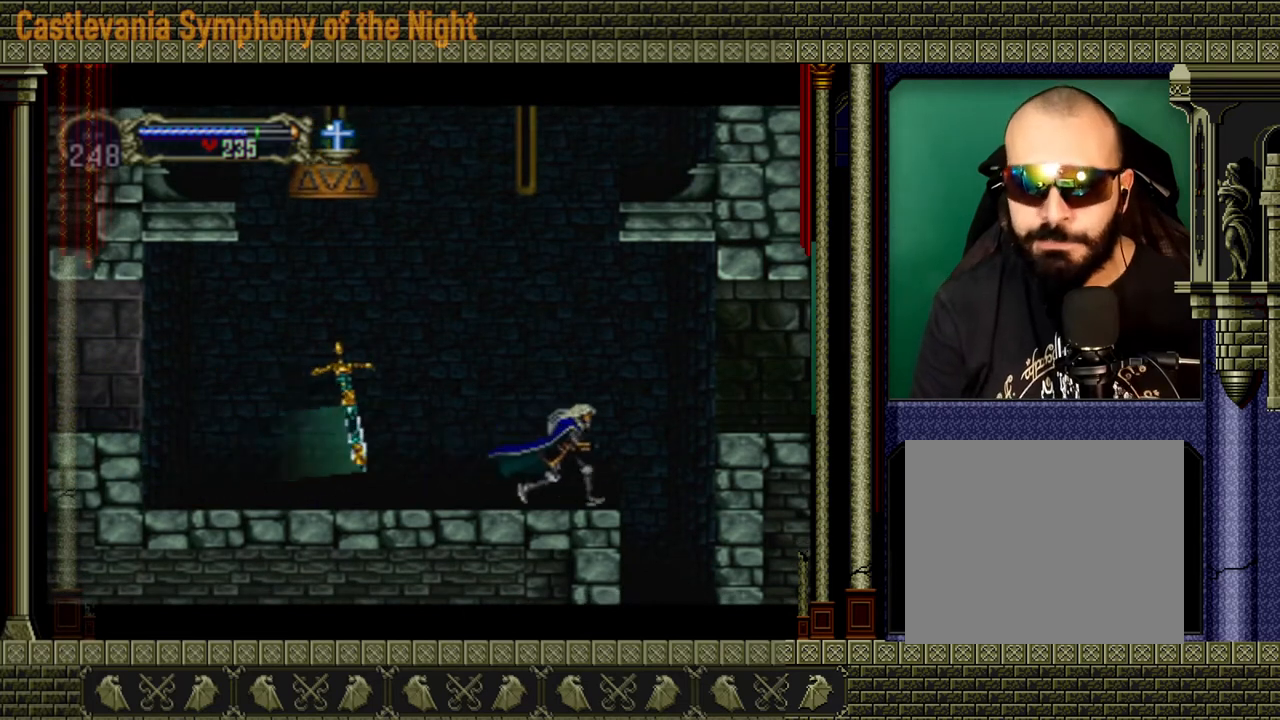
{"buttons": [], "left_stick": "right", "right_stick": "center", "events": []}
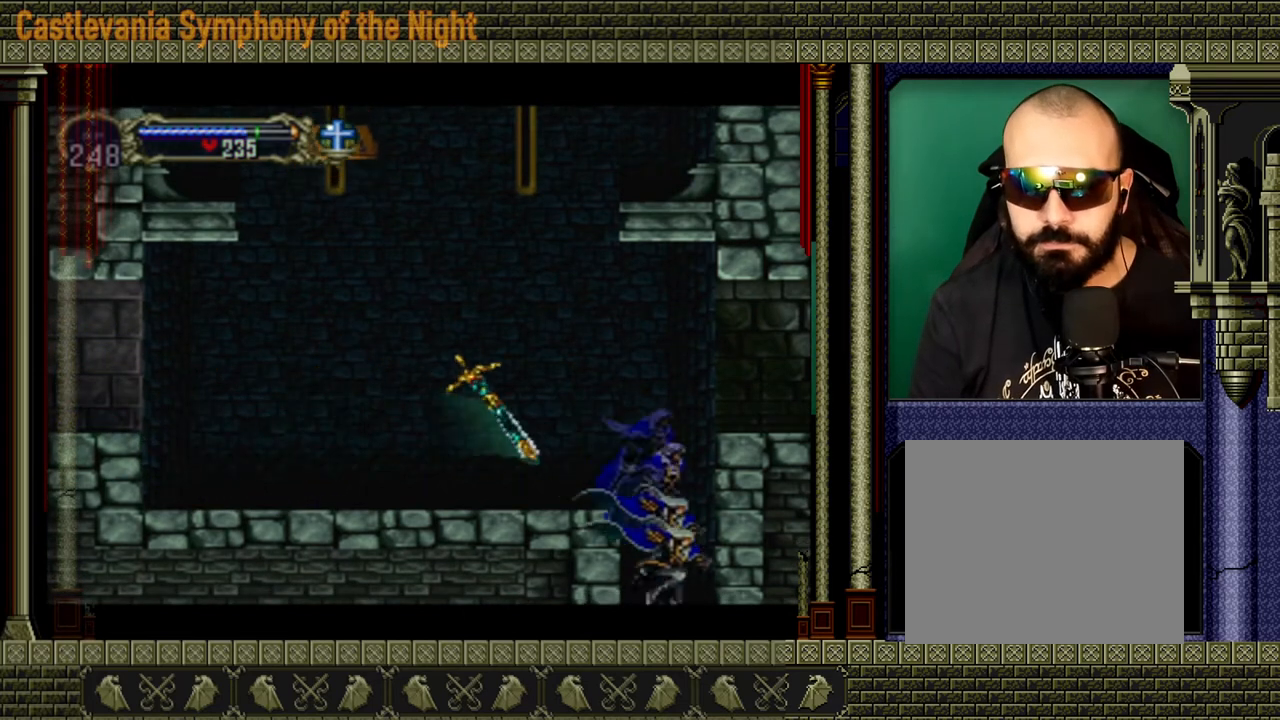
{"buttons": [], "left_stick": "center", "right_stick": "center", "events": [[40, "left_stick", "center"]]}
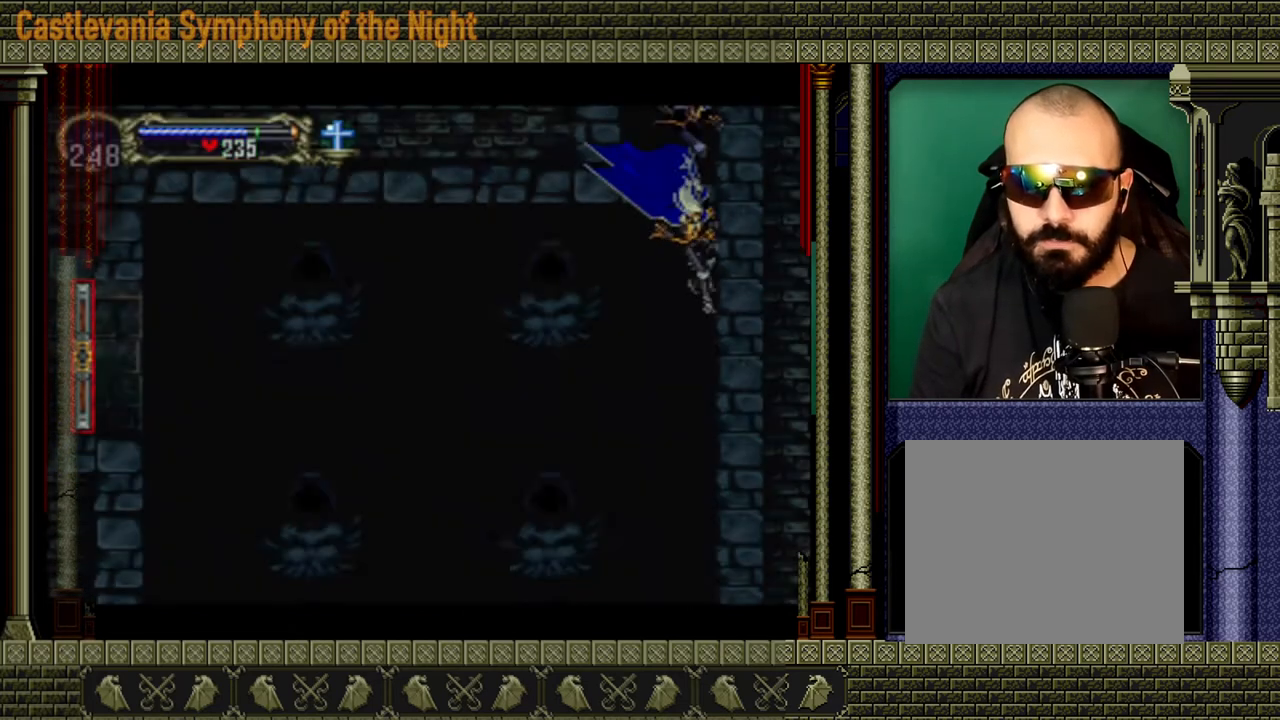
{"buttons": ["A"], "left_stick": "left", "right_stick": "center", "events": [[320, "A", "down"], [320, "left_stick", "left"]]}
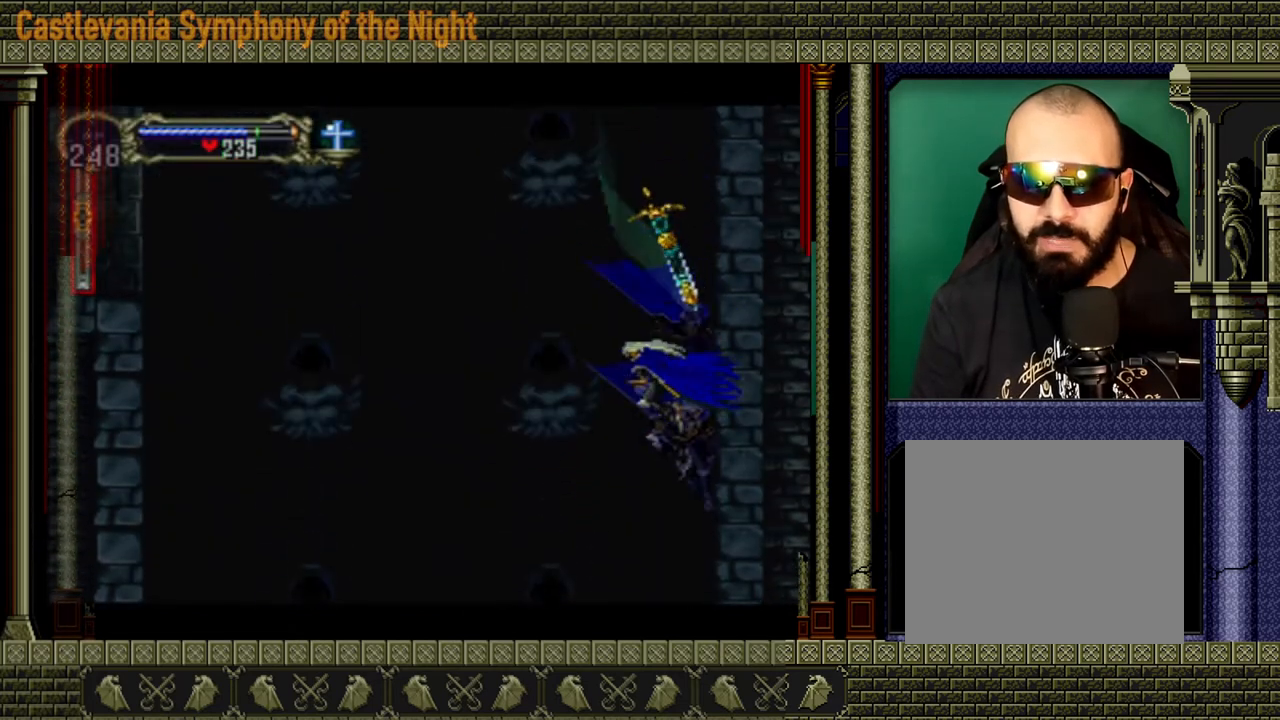
{"buttons": [], "left_stick": "left", "right_stick": "center", "events": [[320, "A", "up"]]}
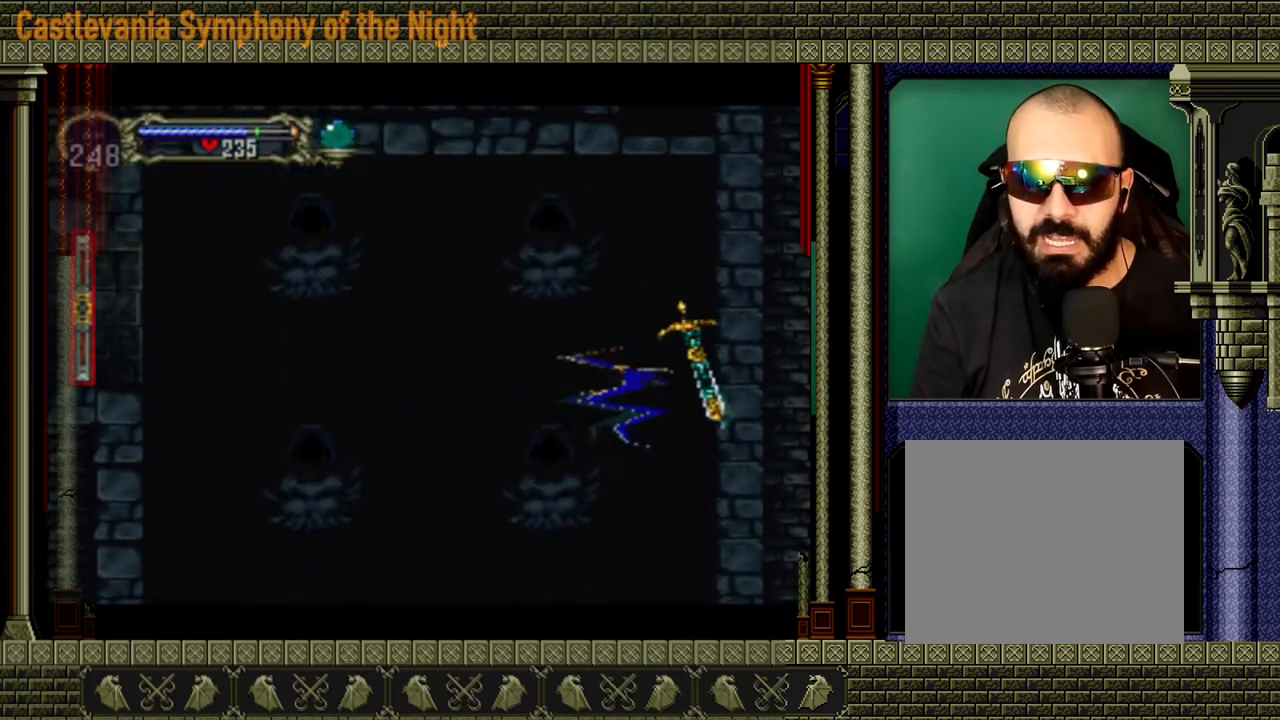
{"buttons": [], "left_stick": "up-right", "right_stick": "center", "events": [[80, "left_stick", "center"], [160, "left_stick", "right"], [360, "left_stick", "center"], [480, "left_stick", "up-right"]]}
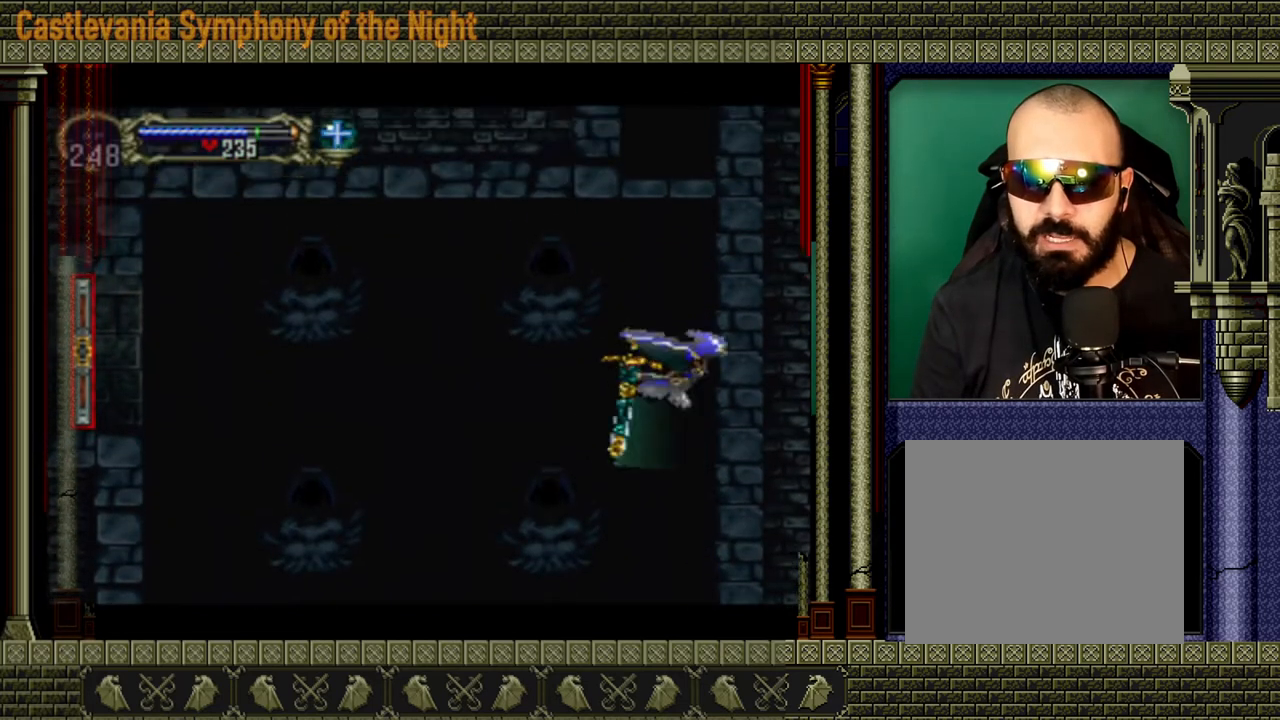
{"buttons": [], "left_stick": "up", "right_stick": "center", "events": [[160, "left_stick", "up"]]}
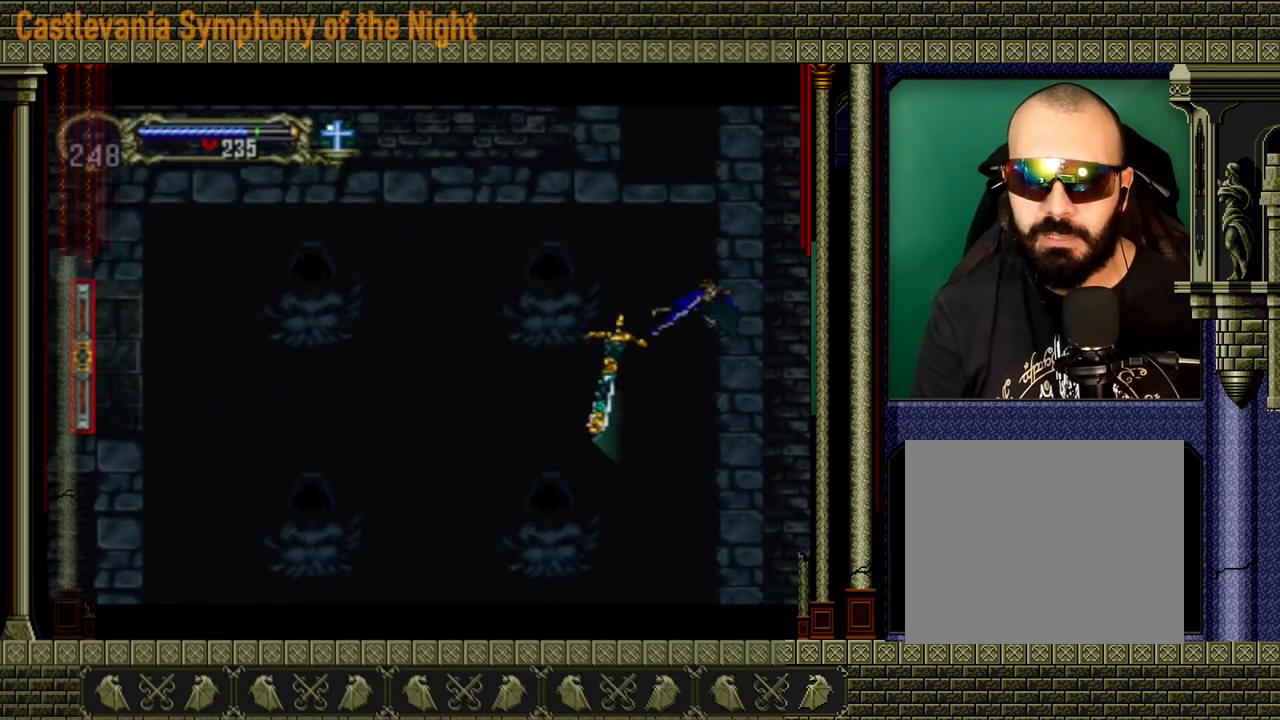
{"buttons": [], "left_stick": "up", "right_stick": "center", "events": []}
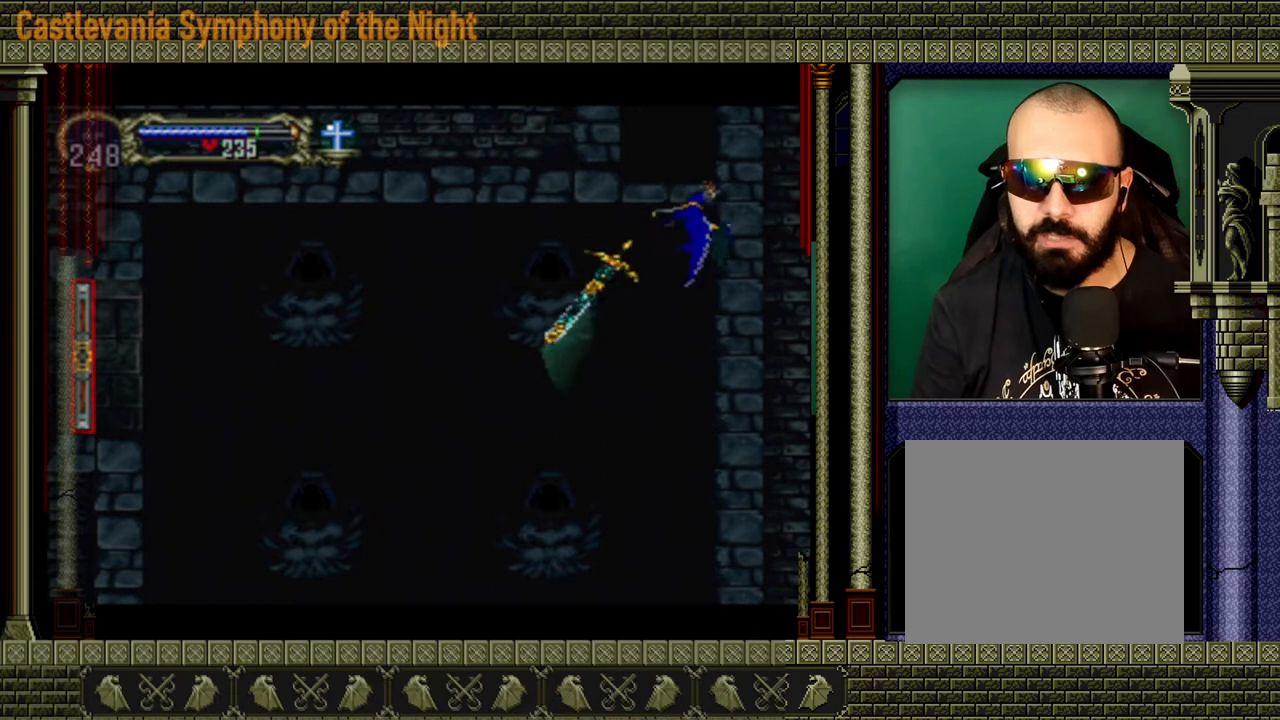
{"buttons": [], "left_stick": "up-left", "right_stick": "center", "events": [[440, "left_stick", "up-left"]]}
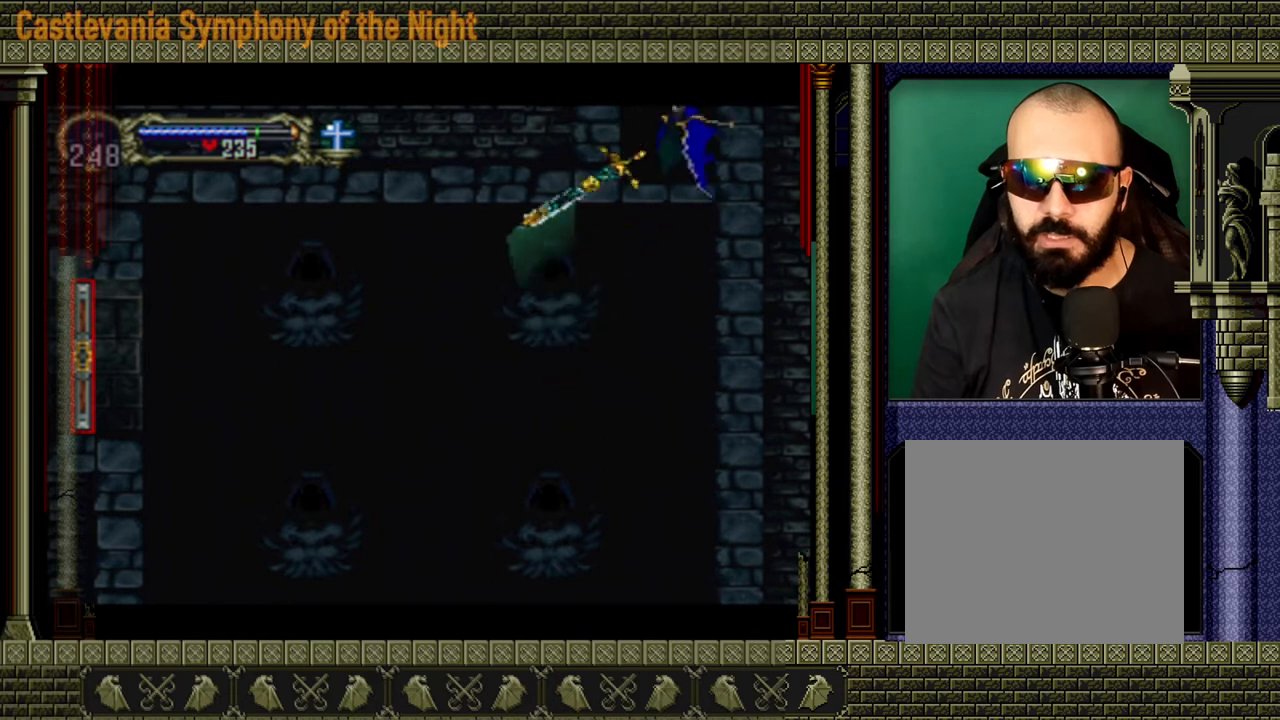
{"buttons": [], "left_stick": "up-left", "right_stick": "center", "events": []}
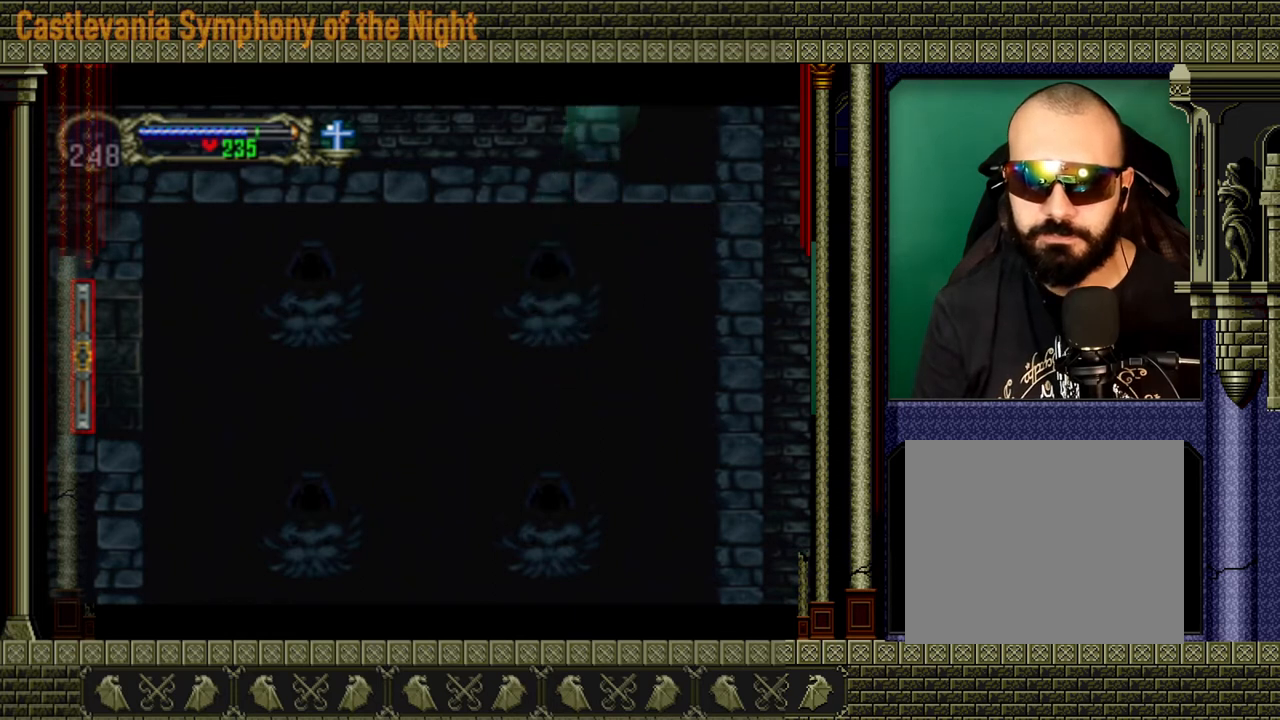
{"buttons": [], "left_stick": "up-left", "right_stick": "center", "events": []}
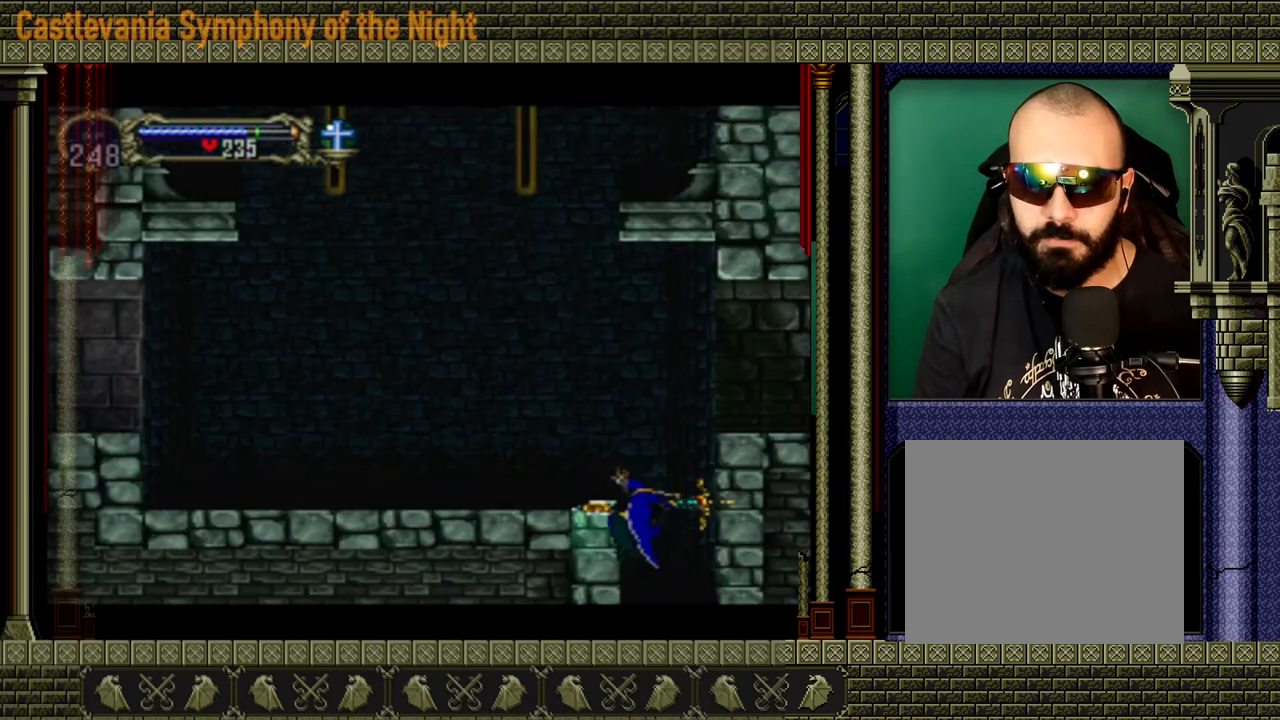
{"buttons": [], "left_stick": "center", "right_stick": "center", "events": [[520, "left_stick", "center"]]}
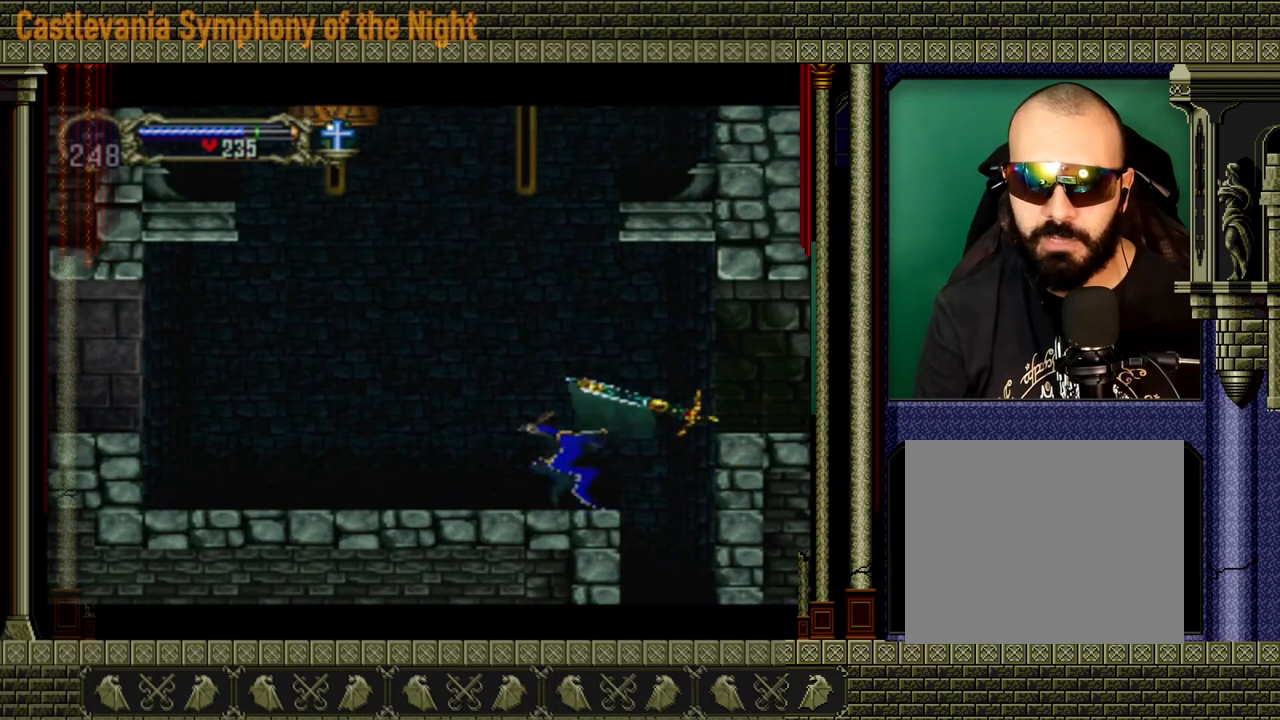
{"buttons": [], "left_stick": "center", "right_stick": "center", "events": []}
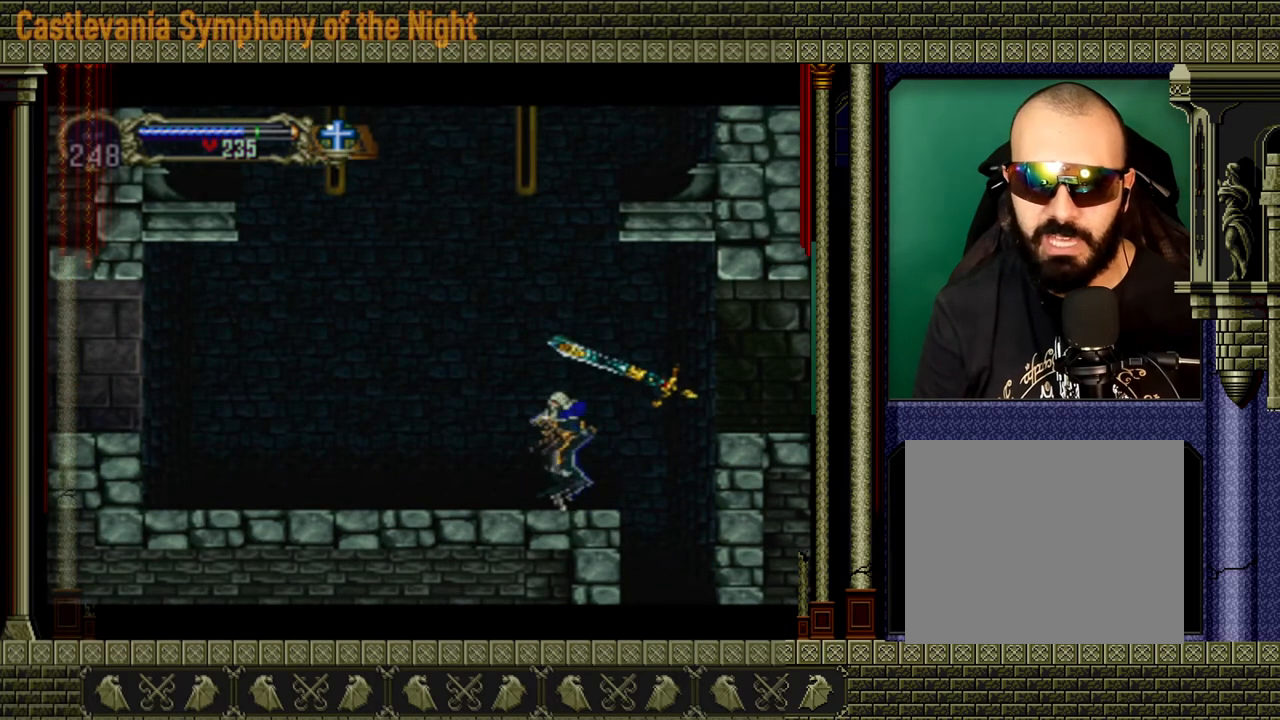
{"buttons": ["A"], "left_stick": "up-left", "right_stick": "center", "events": [[120, "left_stick", "up-left"], [280, "A", "down"]]}
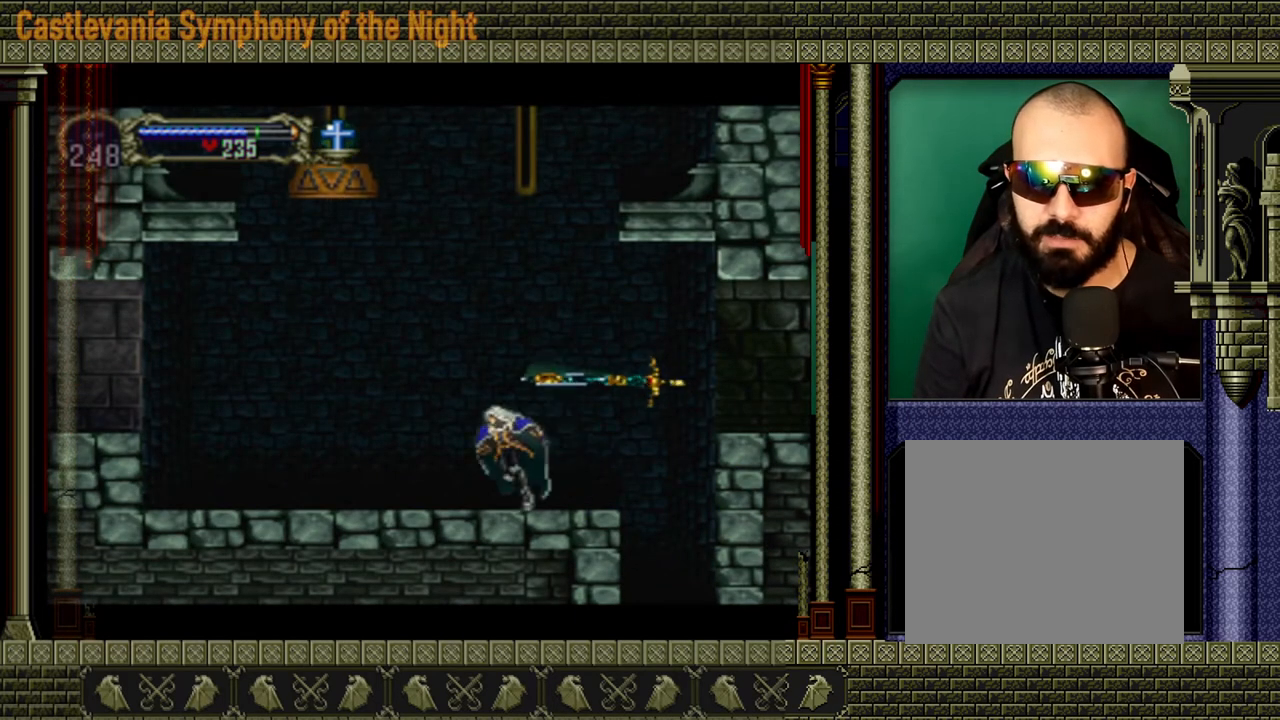
{"buttons": ["A"], "left_stick": "center", "right_stick": "center", "events": [[40, "A", "up"], [120, "A", "down"], [320, "left_stick", "center"], [440, "A", "up"], [480, "A", "down"]]}